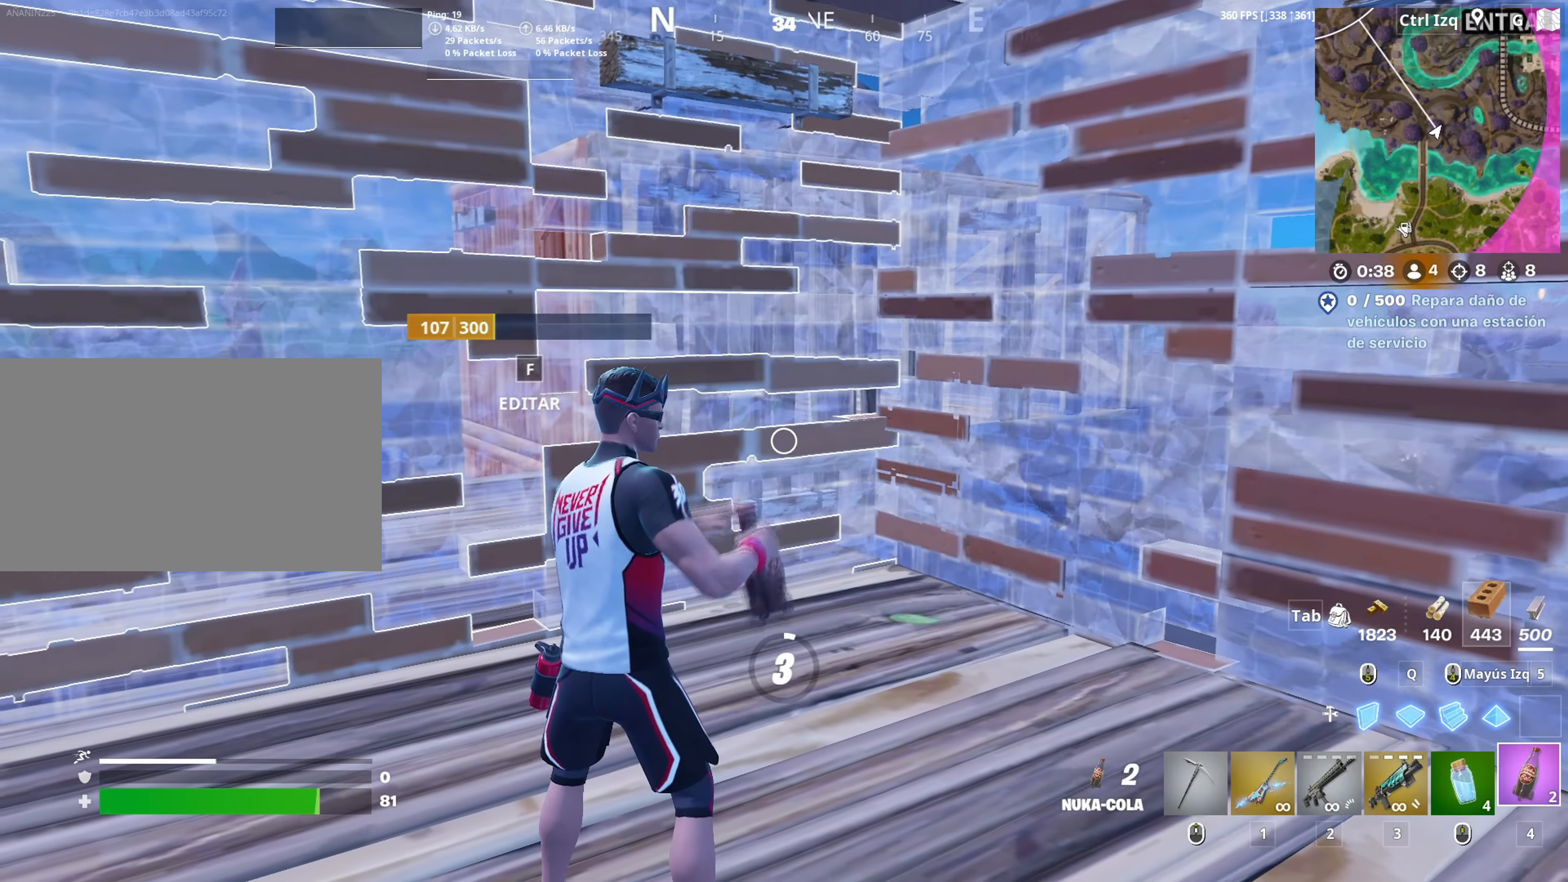
Gameplay with keyboard and mouse; each line is a JSON object with the keys and mouse buttons held at the frame after it. "events" lists presses ("down") and releases ("up") of "1", "2", "3", "4", "5", "a", "alt", "c", "caps_lock", "ctrl", "d", "e", "f", "g", "q", "r", "s", "shift", "space", "t", "tab", "v", "w", "x", "z", "mouse_left", "mouse_wheel" and "mouse_right" between this image and that frame as [ms after this image, input, new state], when the widget could be followed in between. "mouse_left", "mouse_wheel", "mouse_right" = the "left", "wheel", "right" buttons of the "mouse" list. No other keys are recorded. "wheel" means that the mouse wheel is clicked or scrolled. "mouse_move" is the direction in which the mouse moves at that frame (one of eight, or "still"), when it could be read.
{"keys": ["c"], "mouse": [], "mouse_move": "still", "events": [[417, "c", "down"]]}
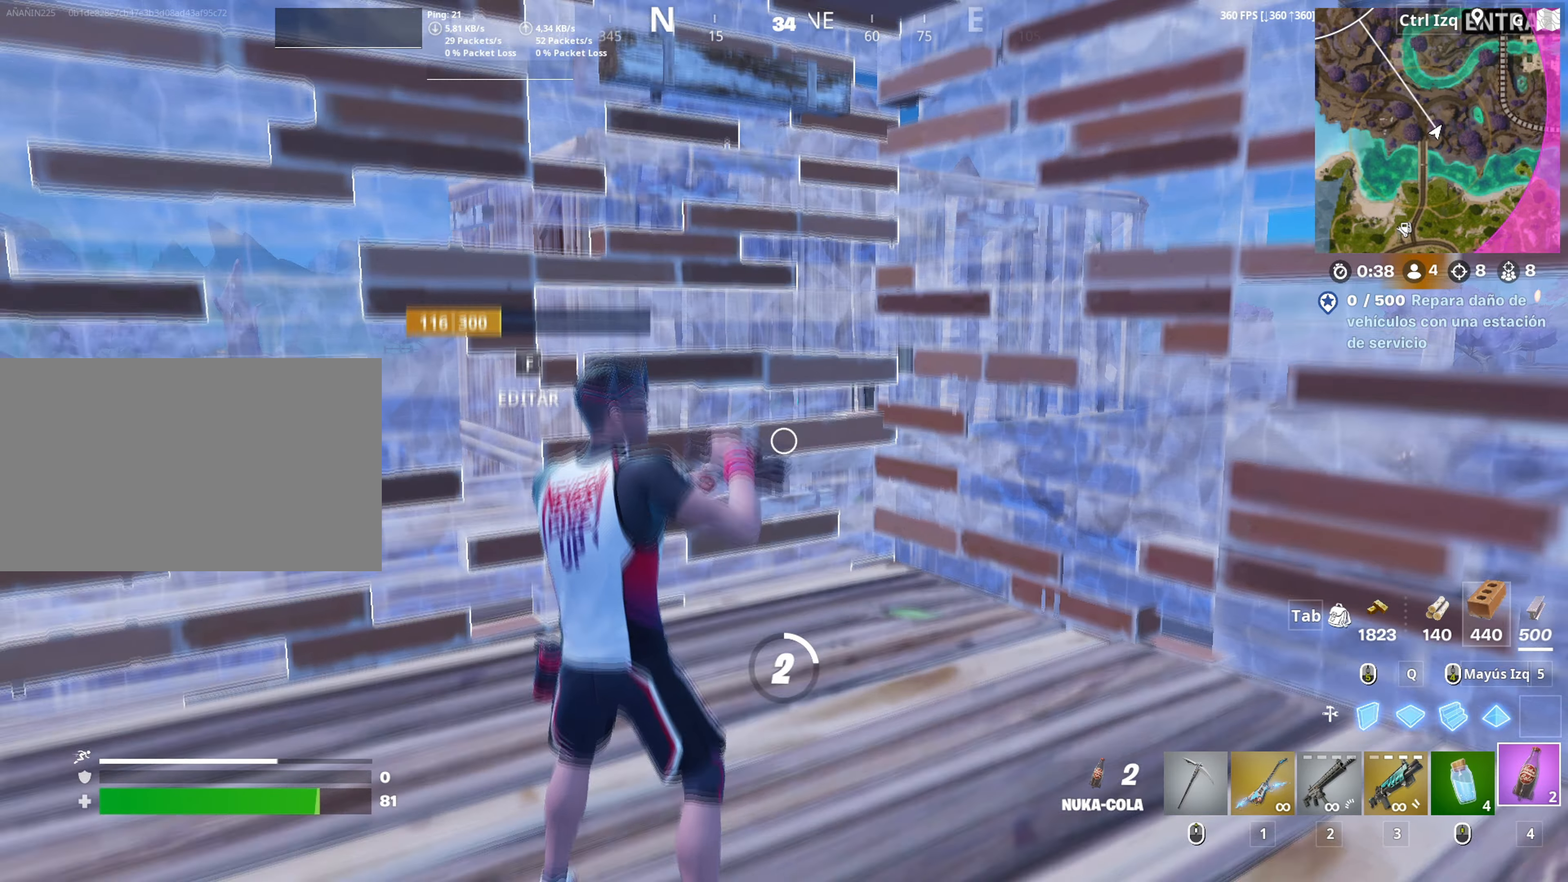
{"keys": [], "mouse": [], "mouse_move": "still", "events": [[17, "c", "up"], [100, "c", "down"], [167, "c", "up"], [250, "c", "down"], [300, "c", "up"], [383, "c", "down"], [450, "c", "up"]]}
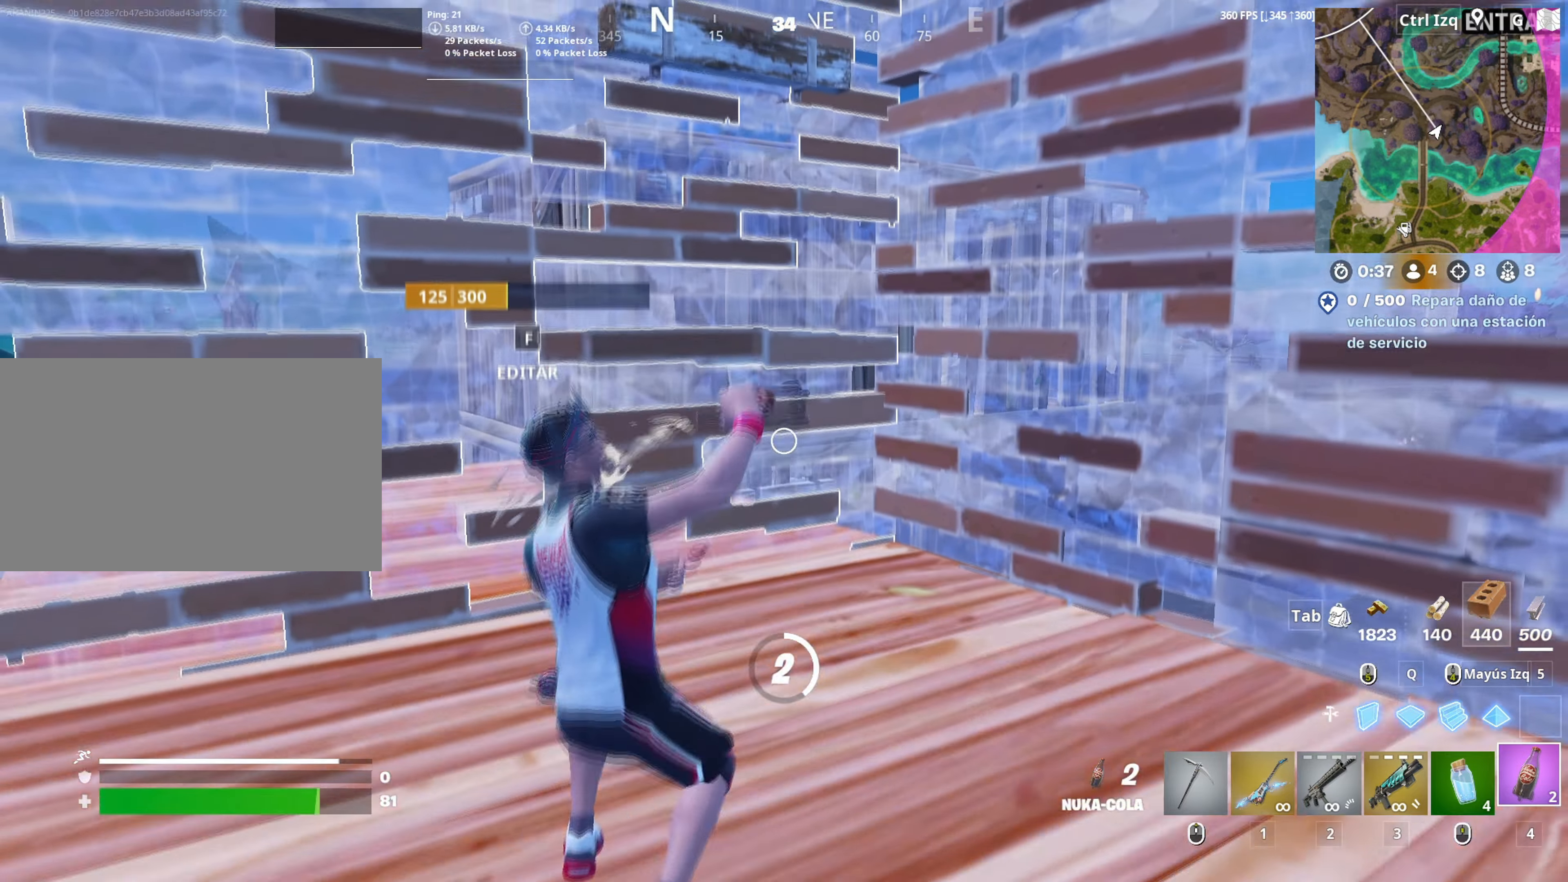
{"keys": [], "mouse": [], "mouse_move": "still", "events": []}
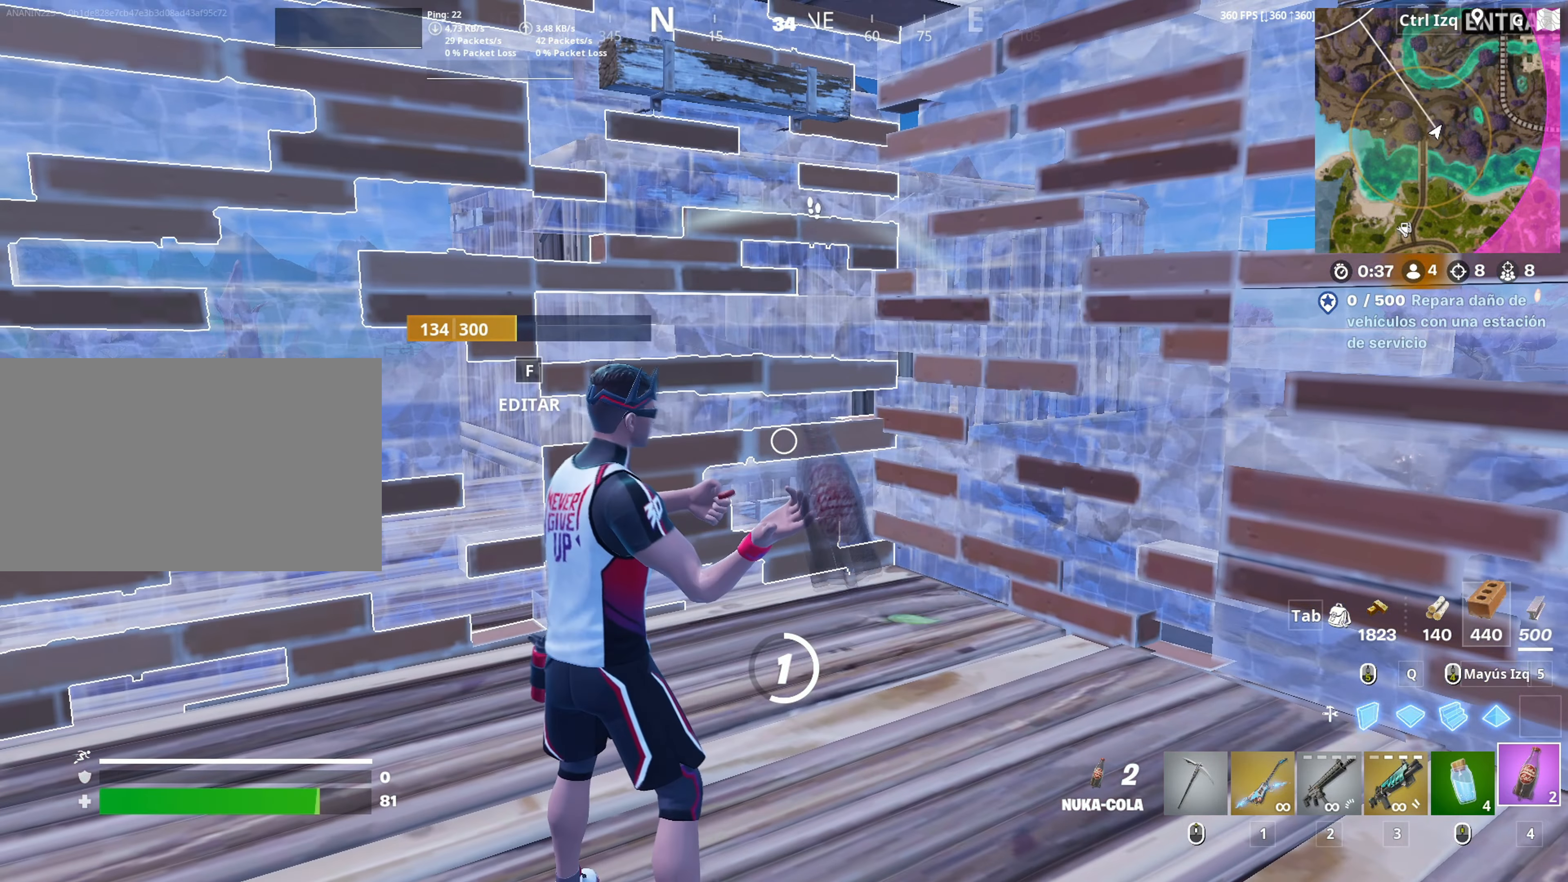
{"keys": [], "mouse": [], "mouse_move": "still", "events": []}
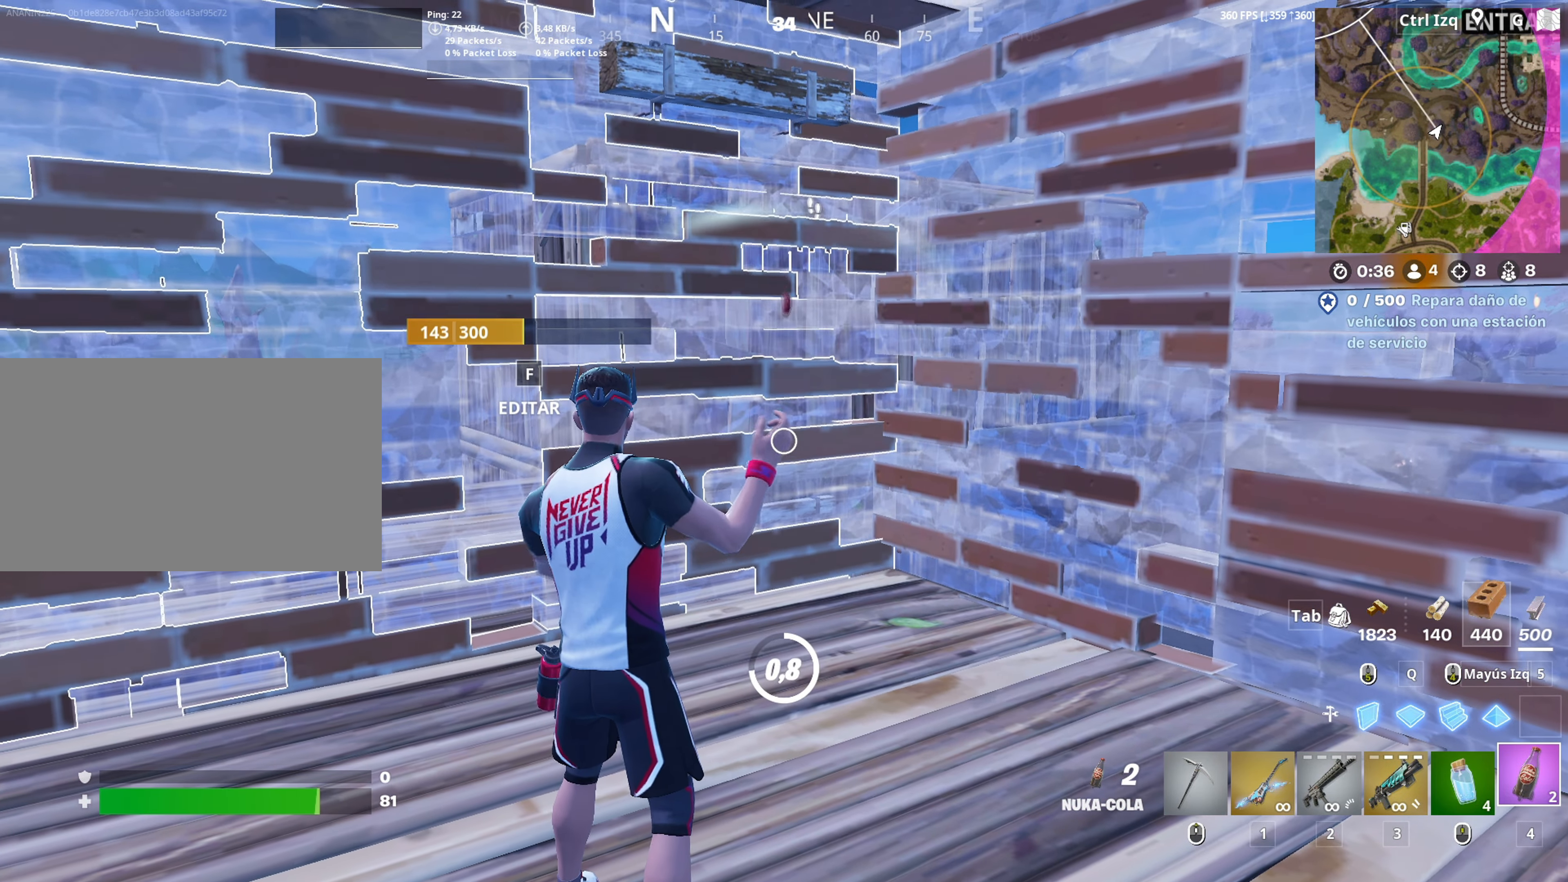
{"keys": [], "mouse": [], "mouse_move": "left", "events": []}
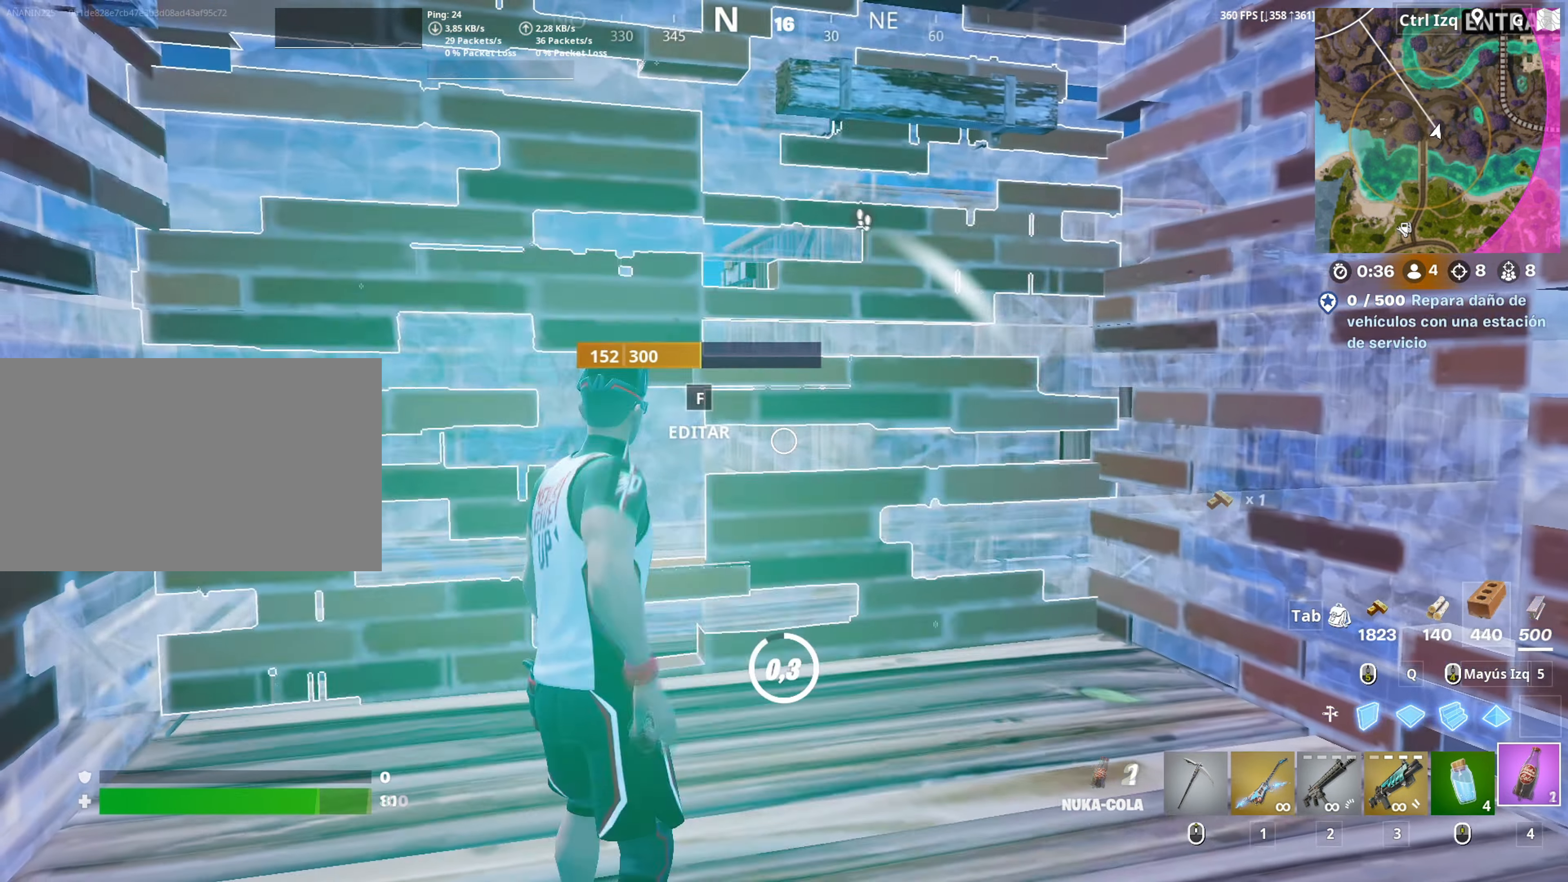
{"keys": [], "mouse": [], "mouse_move": "still", "events": []}
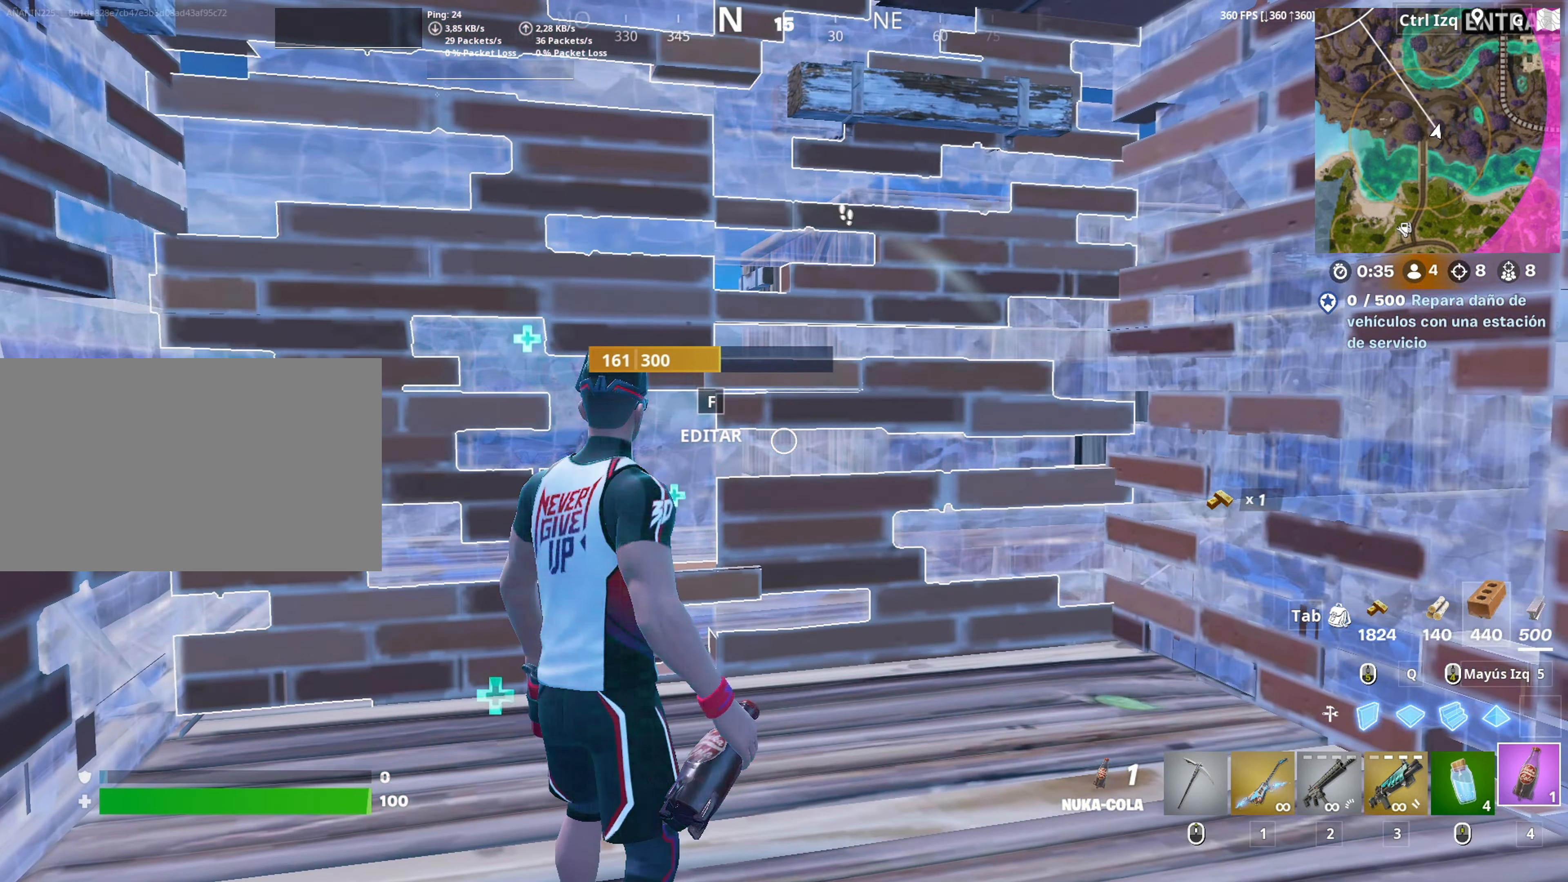
{"keys": [], "mouse": [], "mouse_move": "still", "events": [[50, "w", "down"], [233, "2", "down"], [333, "2", "up"], [433, "w", "up"]]}
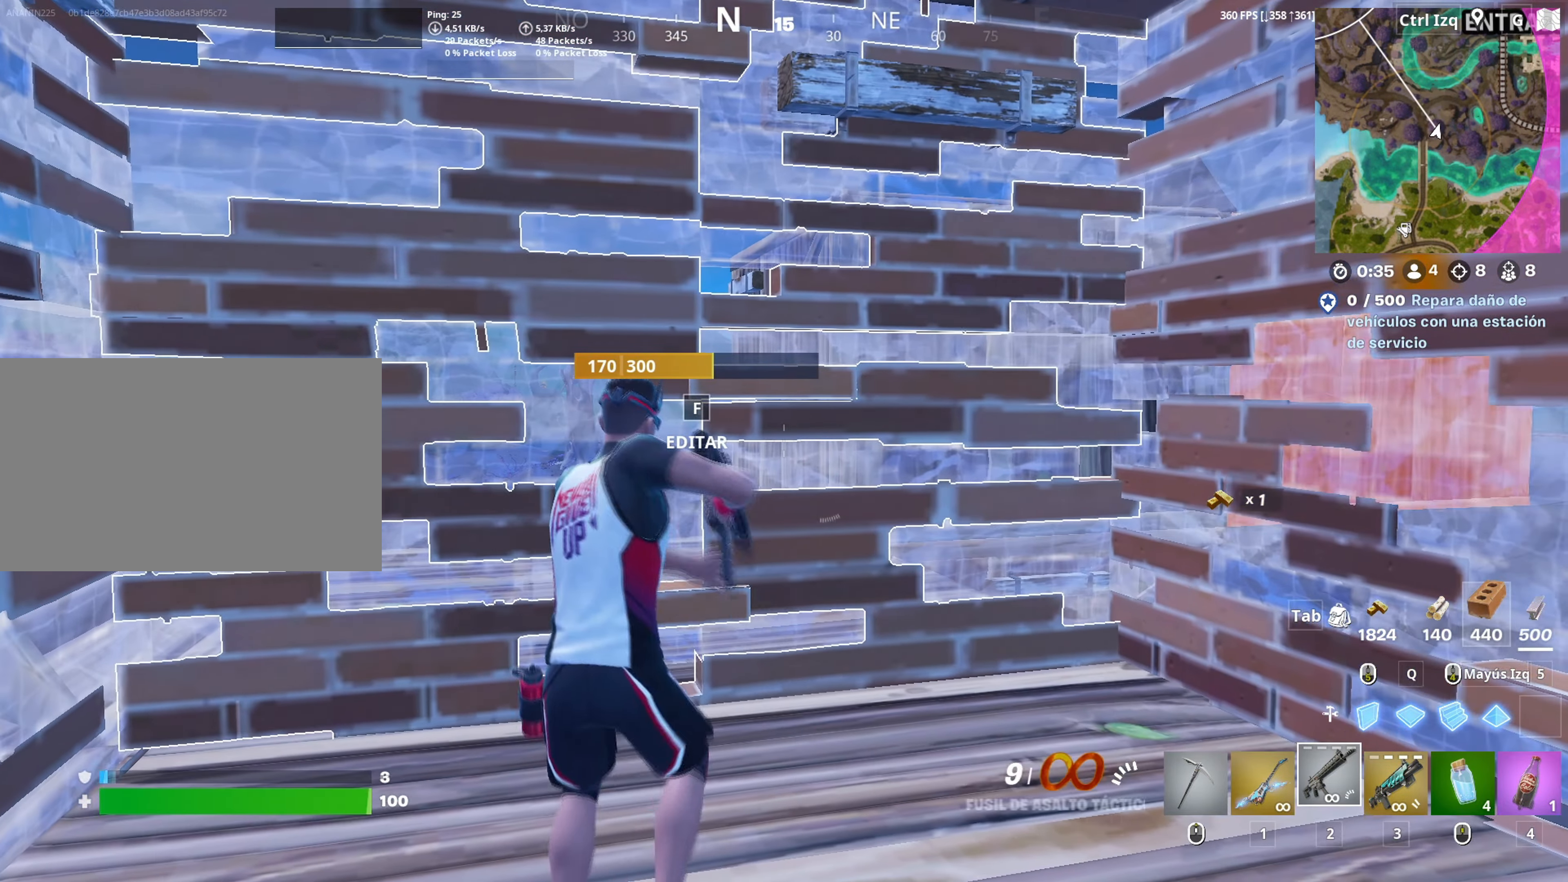
{"keys": [], "mouse": [], "mouse_move": "still", "events": [[67, "r", "down"], [67, "w", "down"], [117, "r", "up"], [117, "w", "up"], [200, "r", "down"], [200, "w", "down"], [250, "r", "up"], [300, "w", "up"]]}
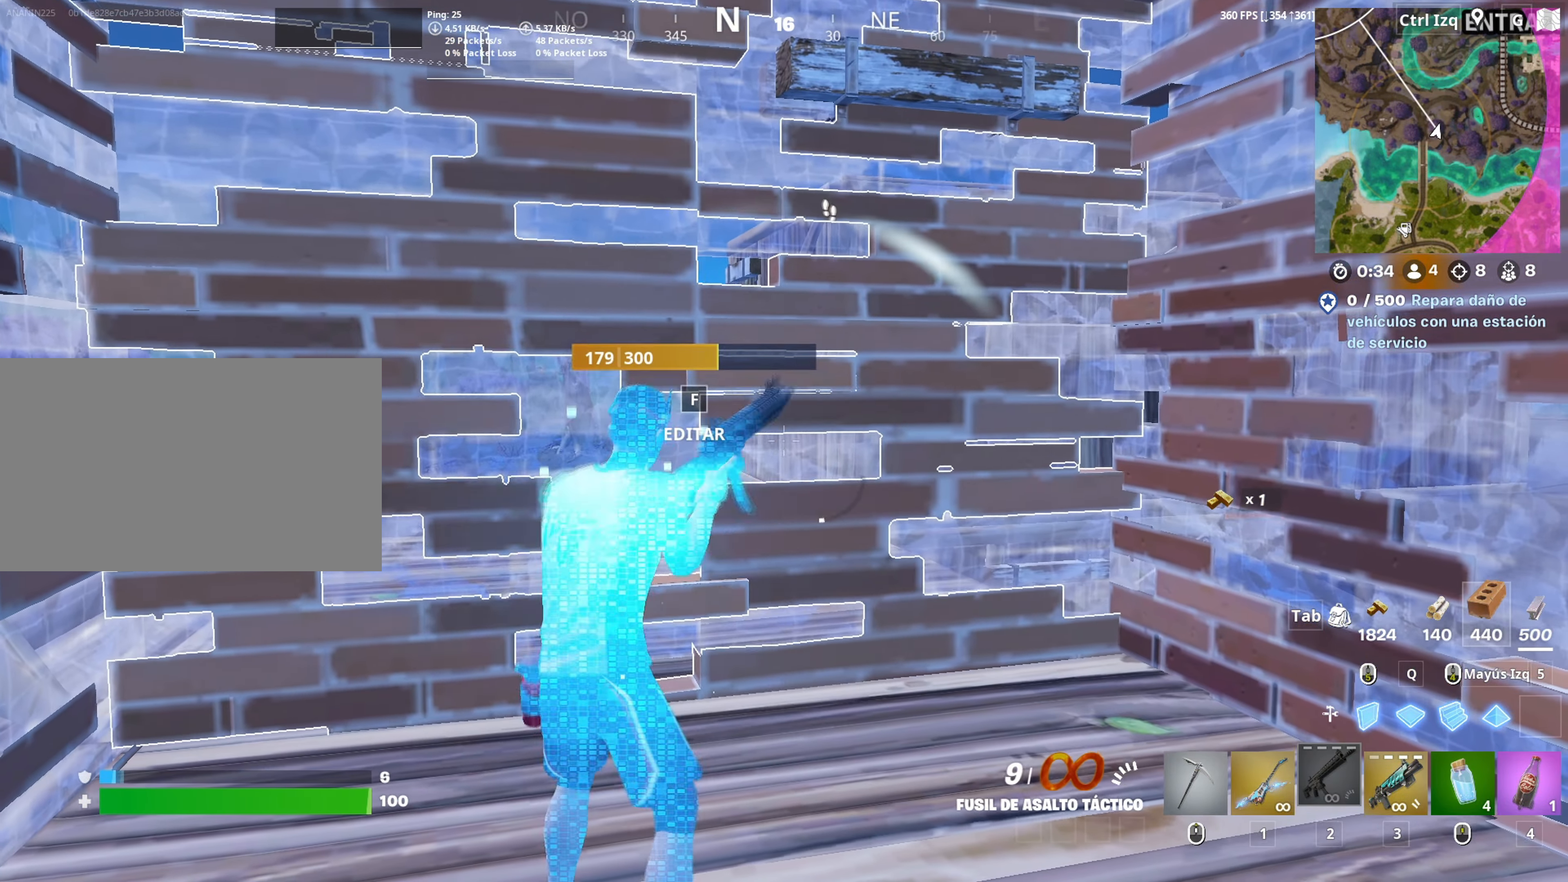
{"keys": ["w"], "mouse": [], "mouse_move": "still", "events": [[217, "d", "down"], [500, "d", "up"], [500, "w", "down"]]}
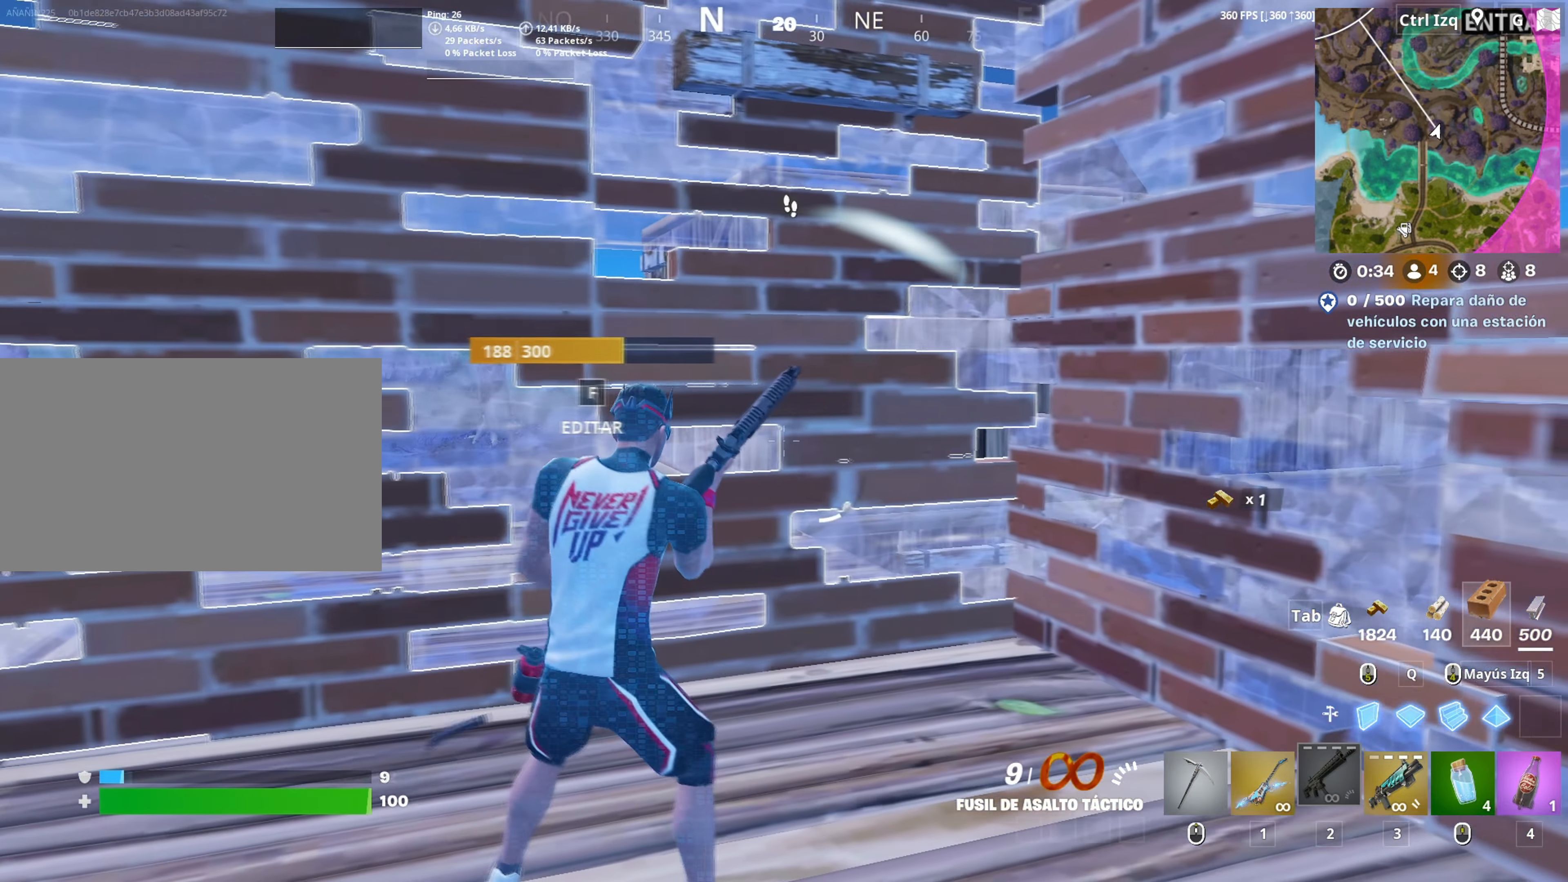
{"keys": [], "mouse": [], "mouse_move": "right", "events": [[83, "a", "down"], [150, "w", "up"], [183, "c", "down"], [250, "c", "up"], [333, "a", "up"], [333, "c", "down"], [383, "c", "up"], [417, "a", "down"], [467, "a", "up"]]}
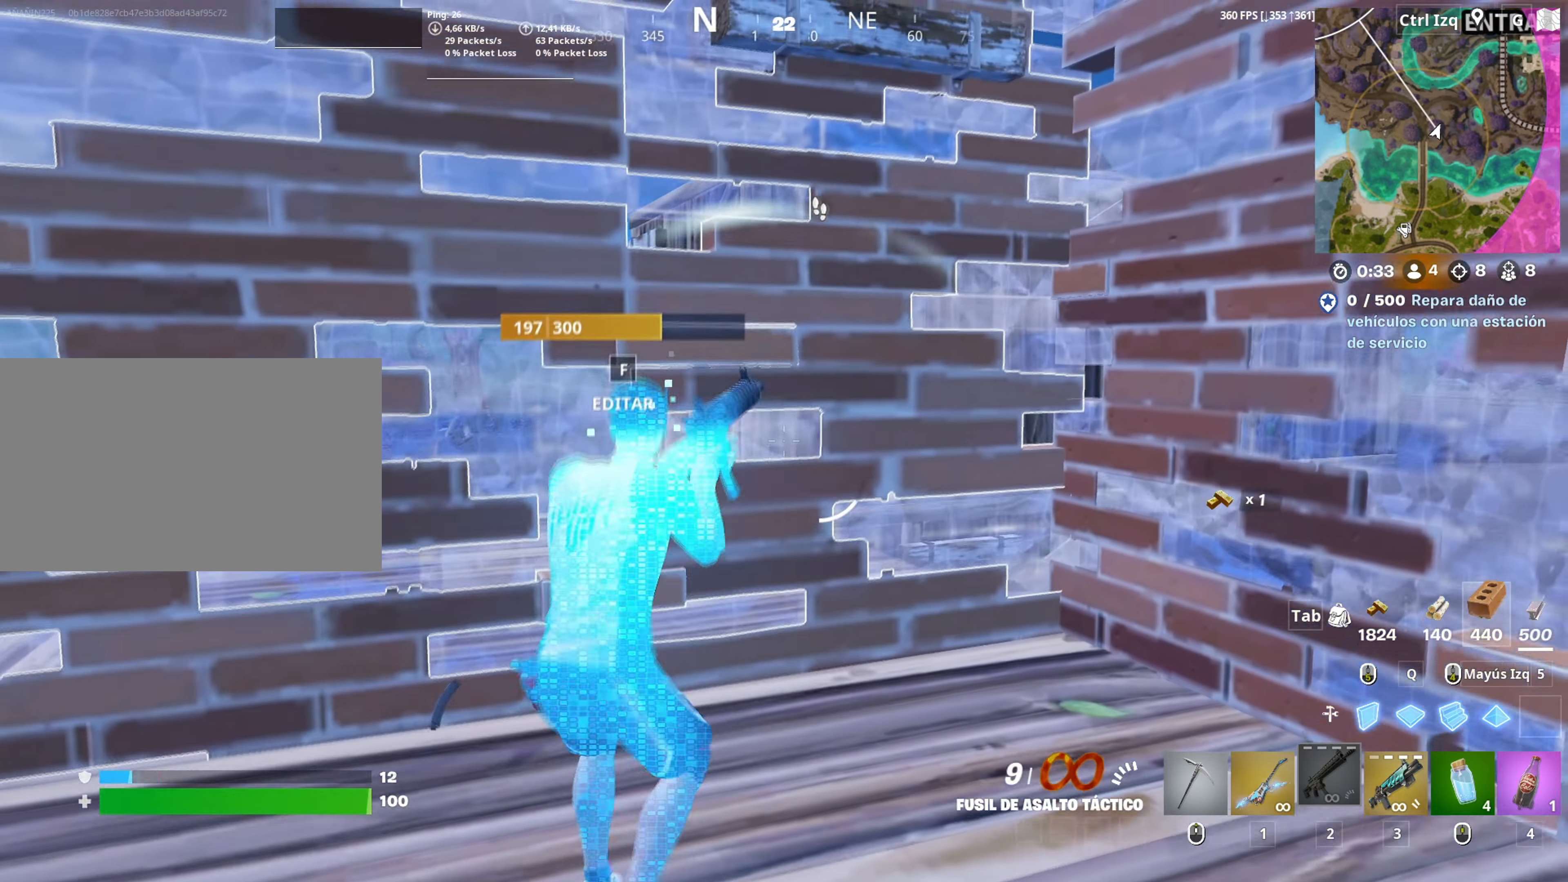
{"keys": [], "mouse": [], "mouse_move": "still", "events": []}
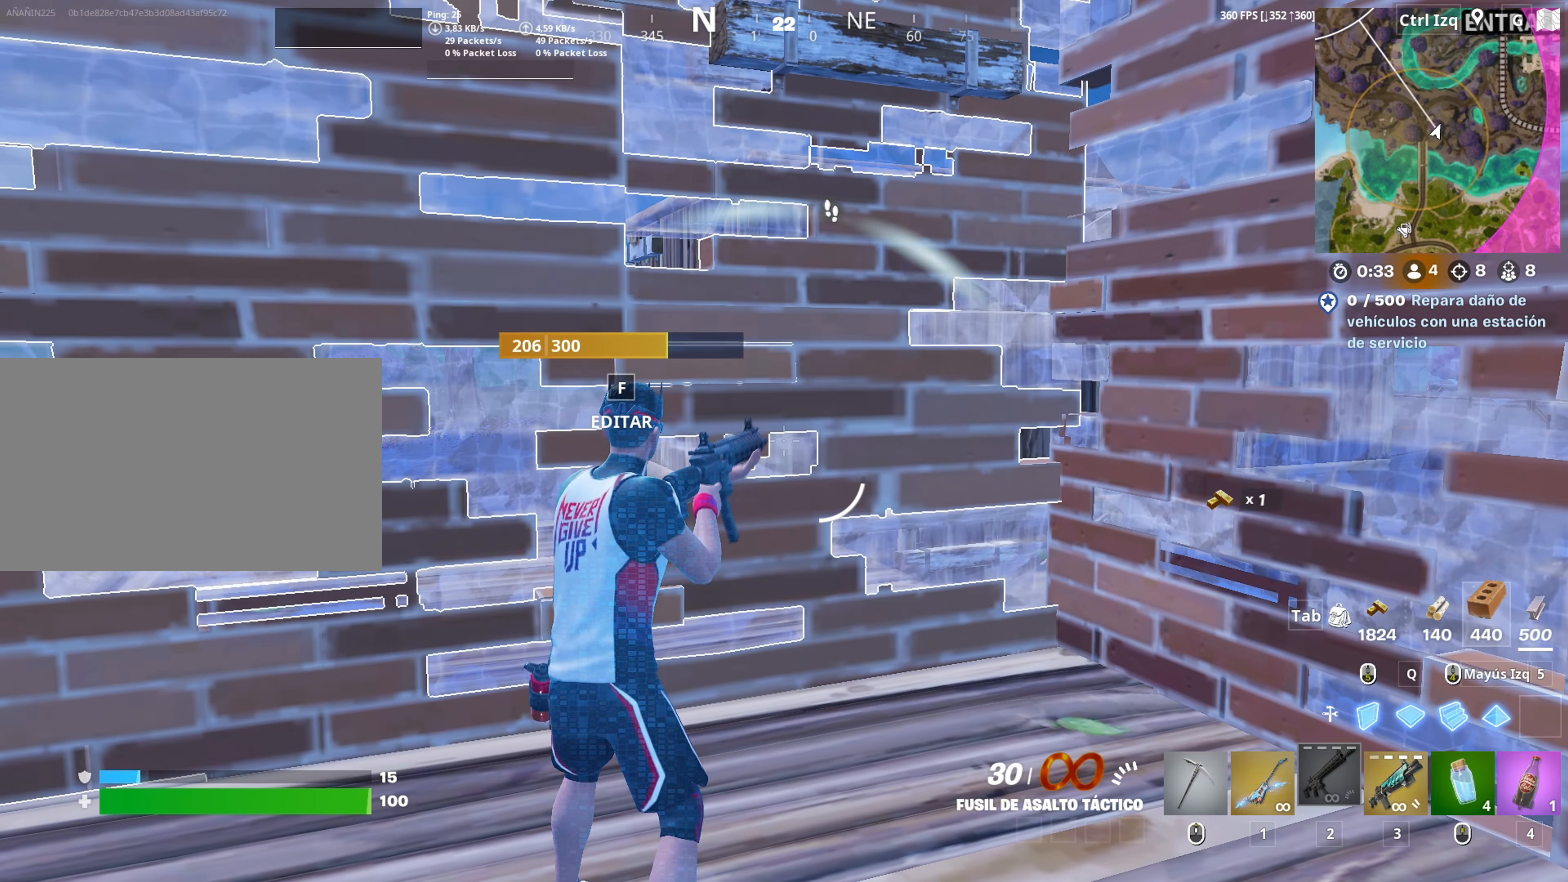
{"keys": [], "mouse": [], "mouse_move": "right", "events": []}
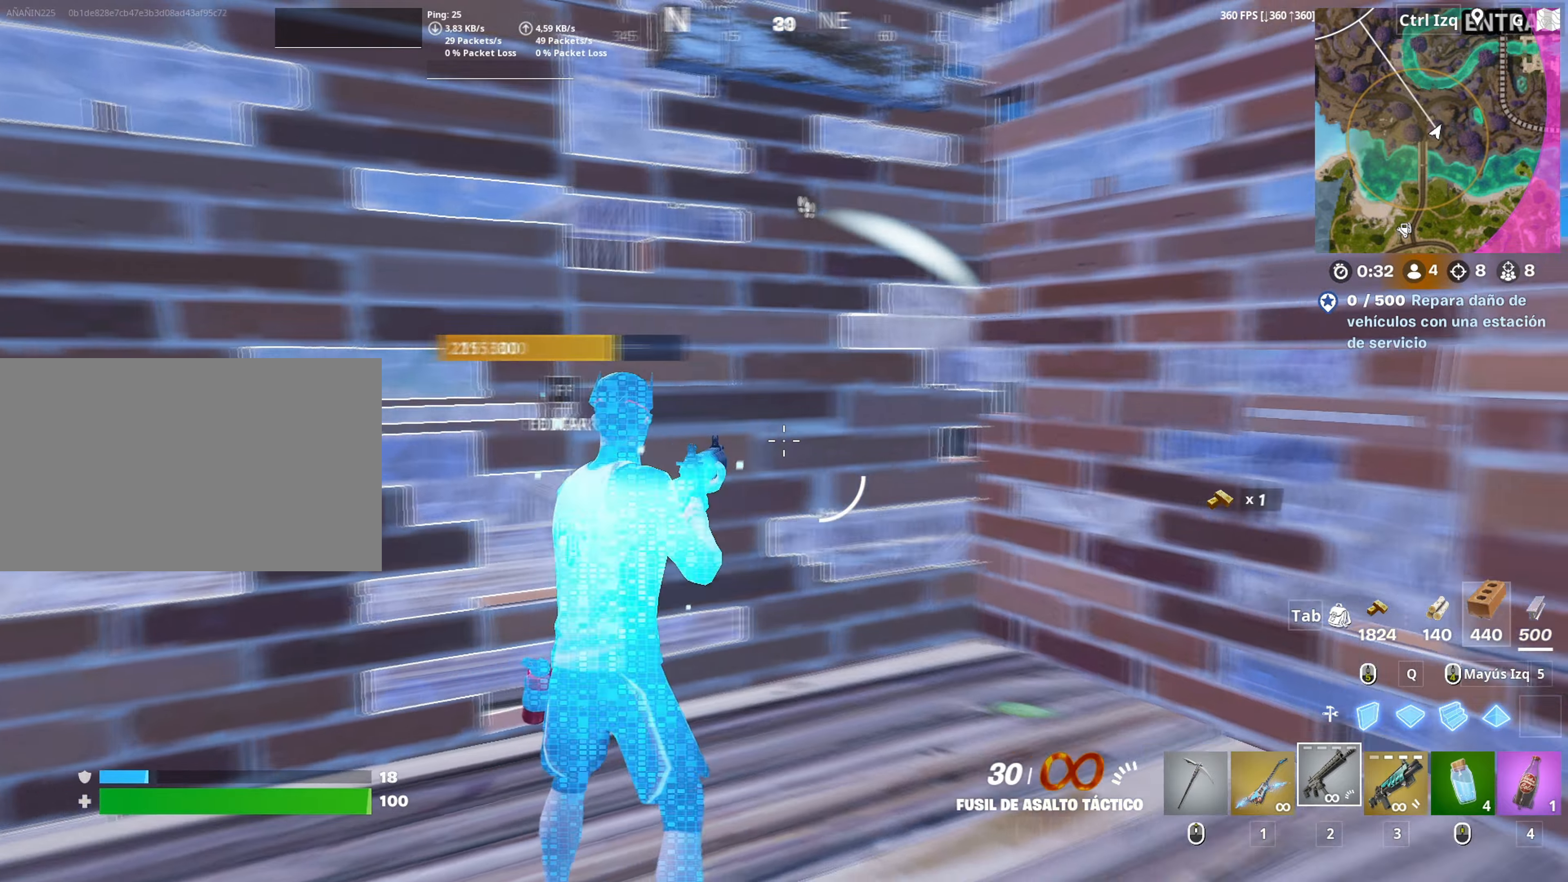
{"keys": ["d", "w"], "mouse": [], "mouse_move": "still", "events": [[83, "d", "down"], [417, "w", "down"]]}
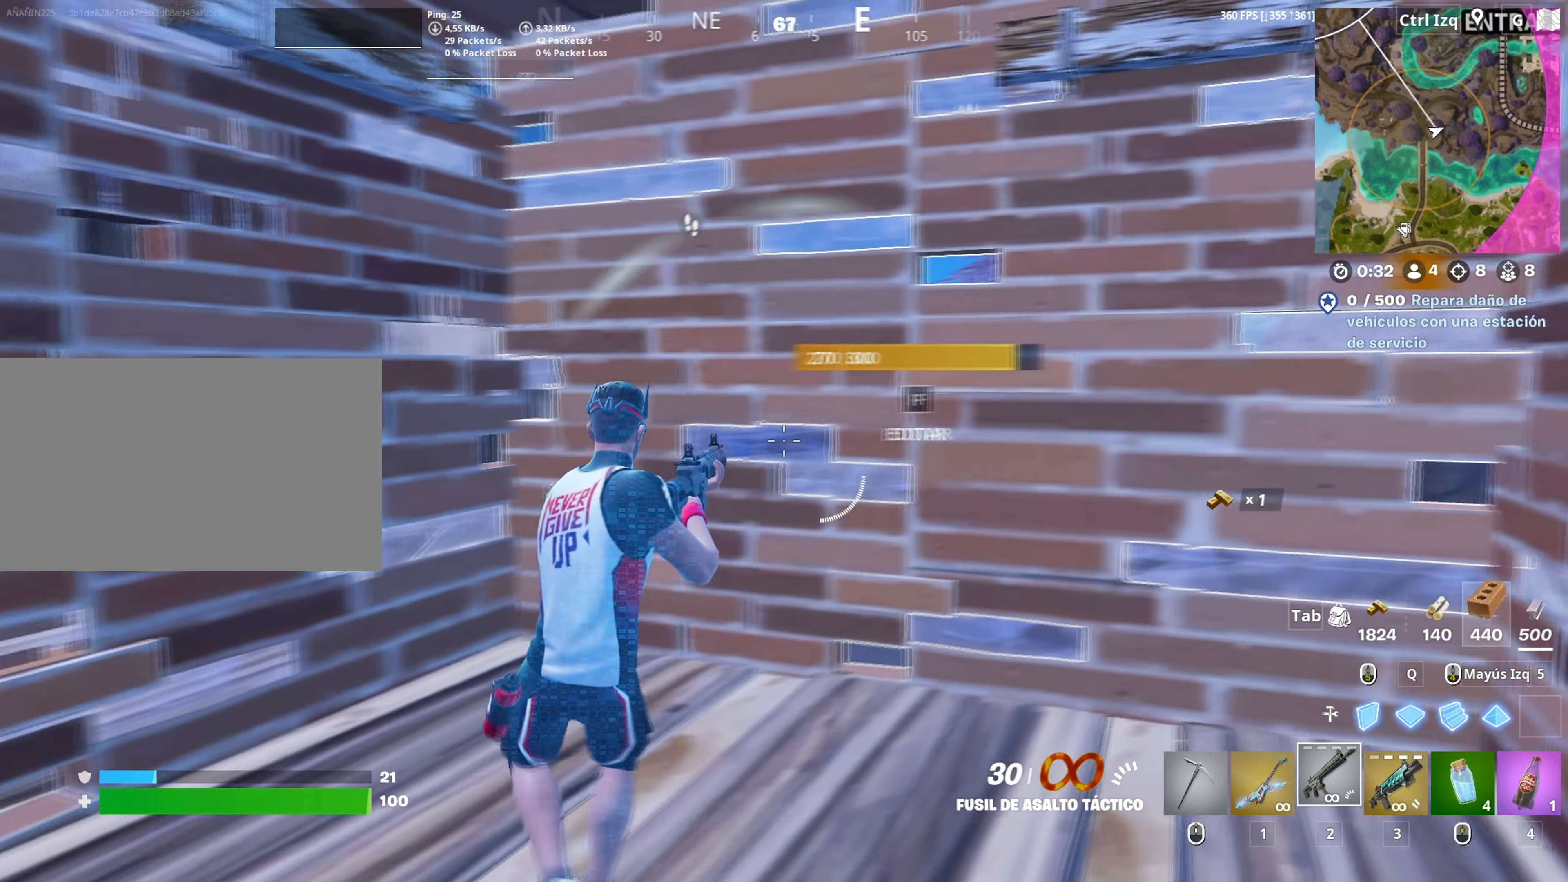
{"keys": ["a"], "mouse": [], "mouse_move": "down-left", "events": [[300, "d", "up"], [300, "w", "up"], [433, "a", "down"]]}
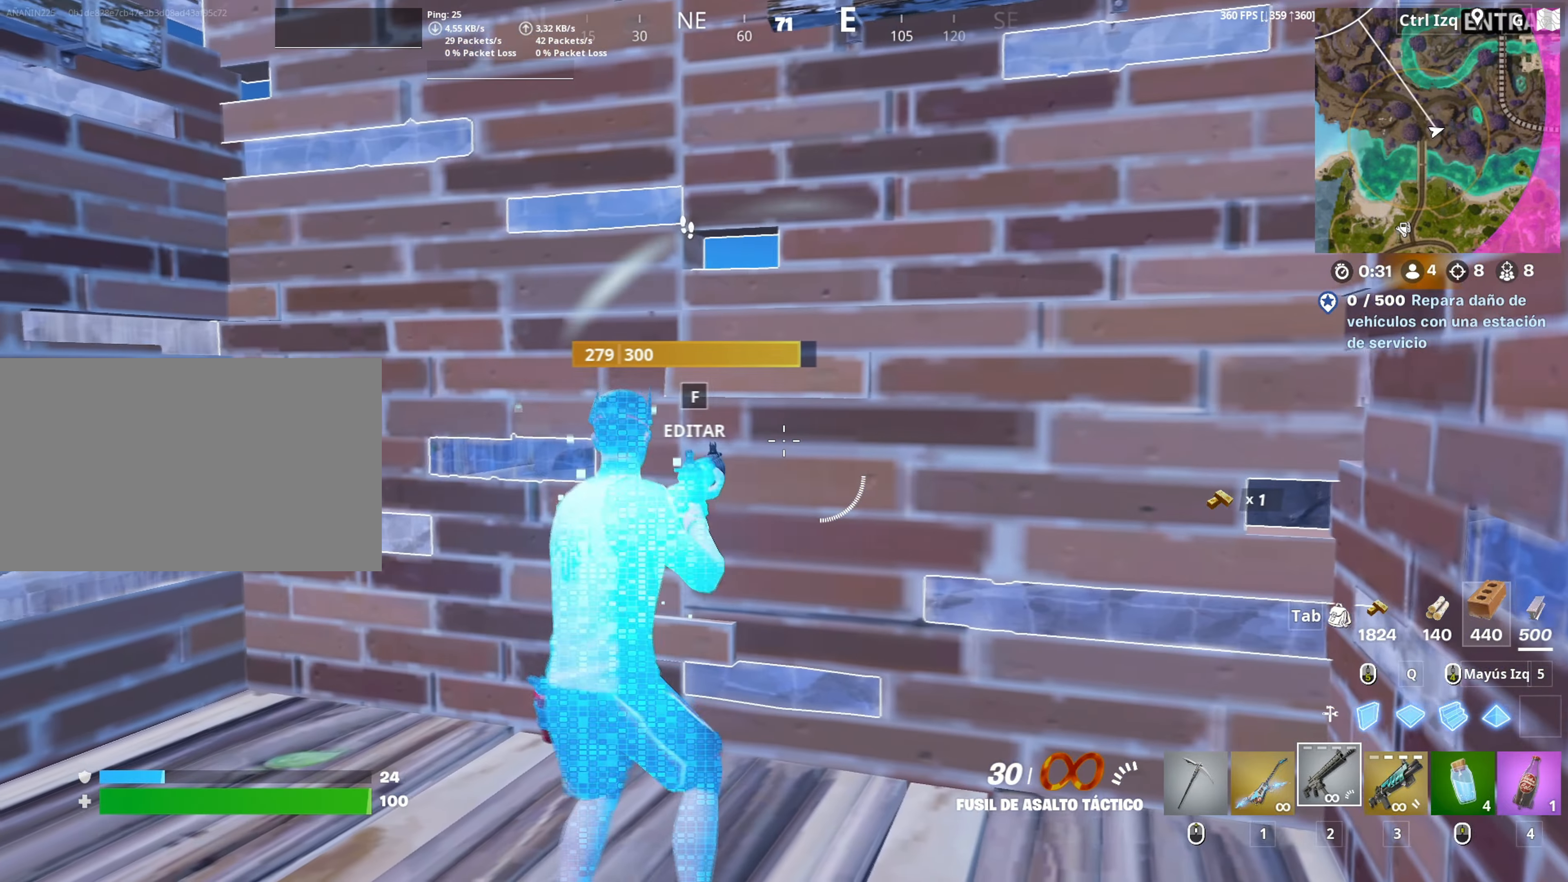
{"keys": ["a"], "mouse": [], "mouse_move": "left", "events": [[33, "w", "down"], [183, "w", "up"], [267, "f", "down"], [267, "mouse_left", "down"], [317, "f", "up"], [400, "f", "down"], [467, "a", "up"], [467, "f", "up"], [500, "a", "down"], [500, "mouse_left", "up"]]}
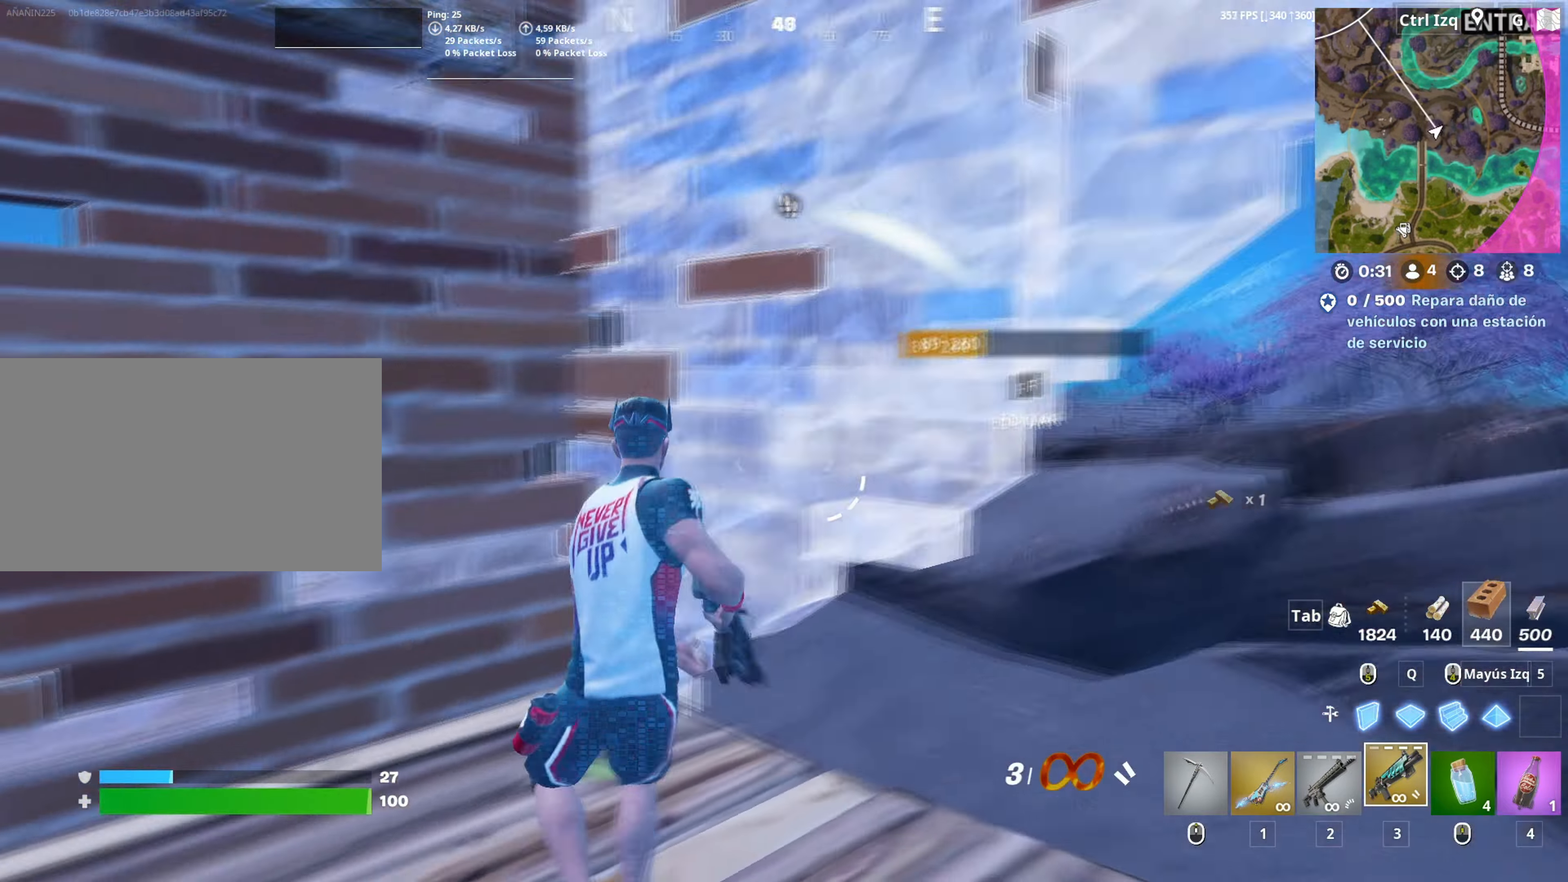
{"keys": ["d", "s"], "mouse": [], "mouse_move": "still", "events": [[50, "d", "down"], [100, "a", "up"], [133, "s", "down"]]}
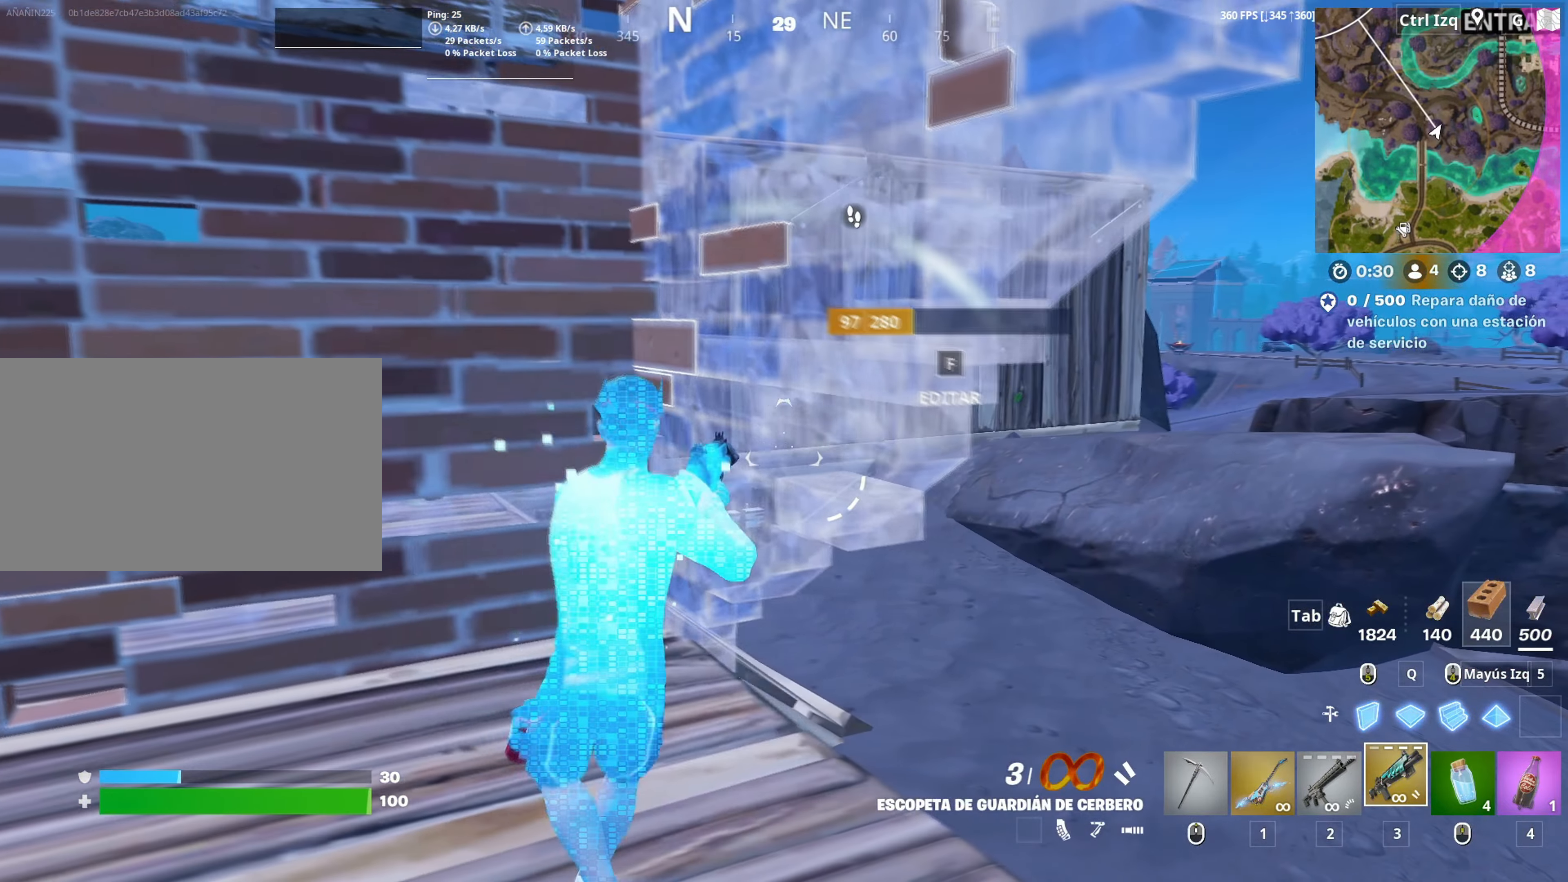
{"keys": ["d", "space", "w"], "mouse": [], "mouse_move": "still", "events": [[67, "s", "up"], [200, "w", "down"], [433, "space", "down"]]}
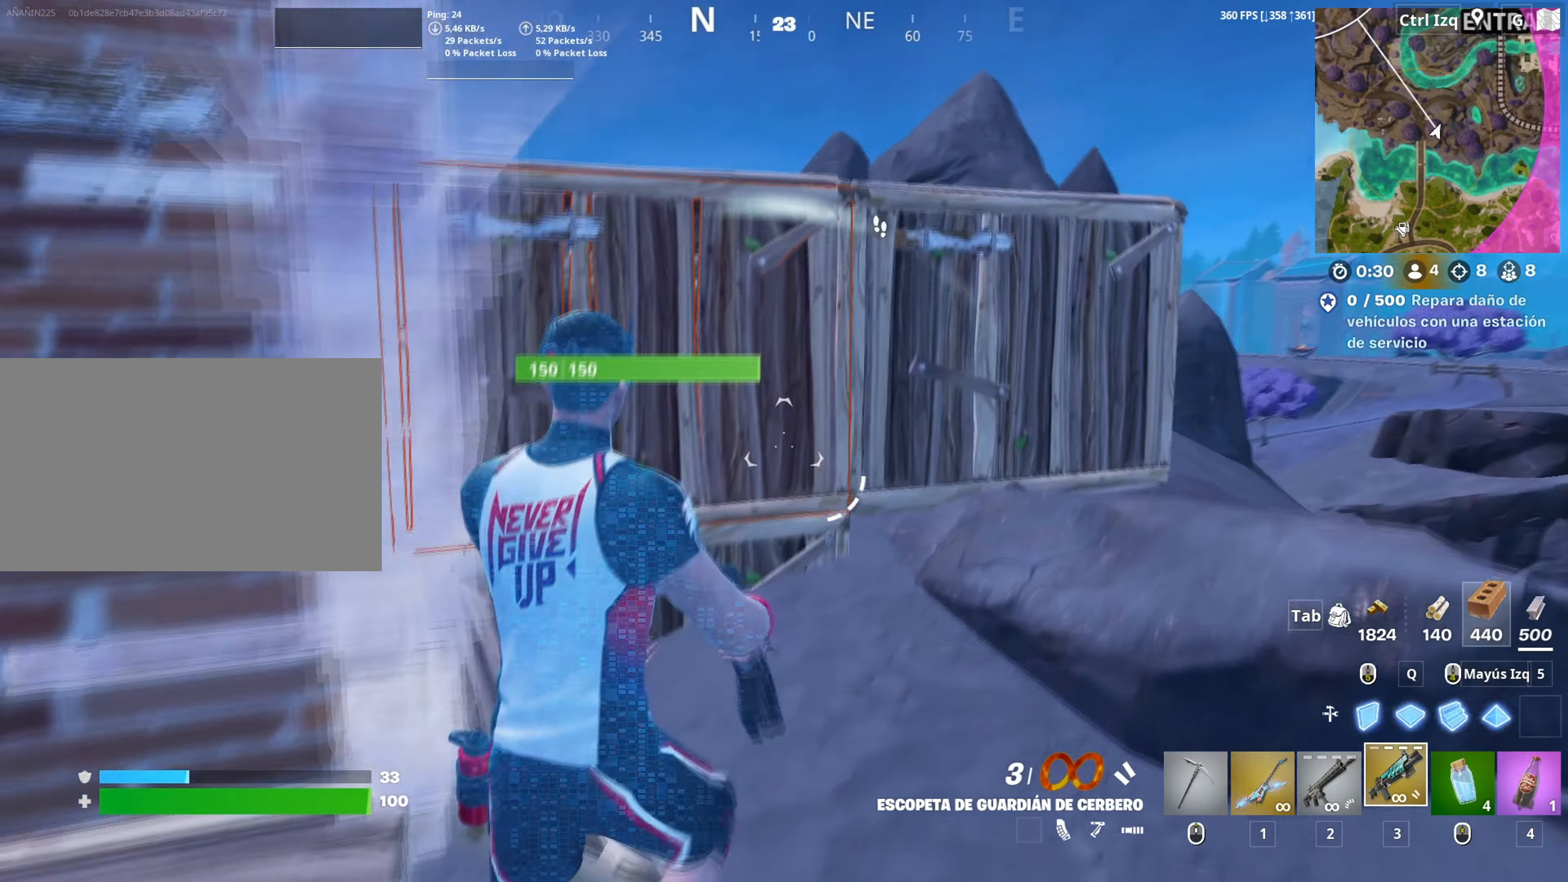
{"keys": ["w"], "mouse": [], "mouse_move": "down-right", "events": [[33, "d", "up"], [33, "space", "up"], [133, "mouse_left", "down"], [267, "3", "down"], [317, "3", "up"], [367, "mouse_left", "up"]]}
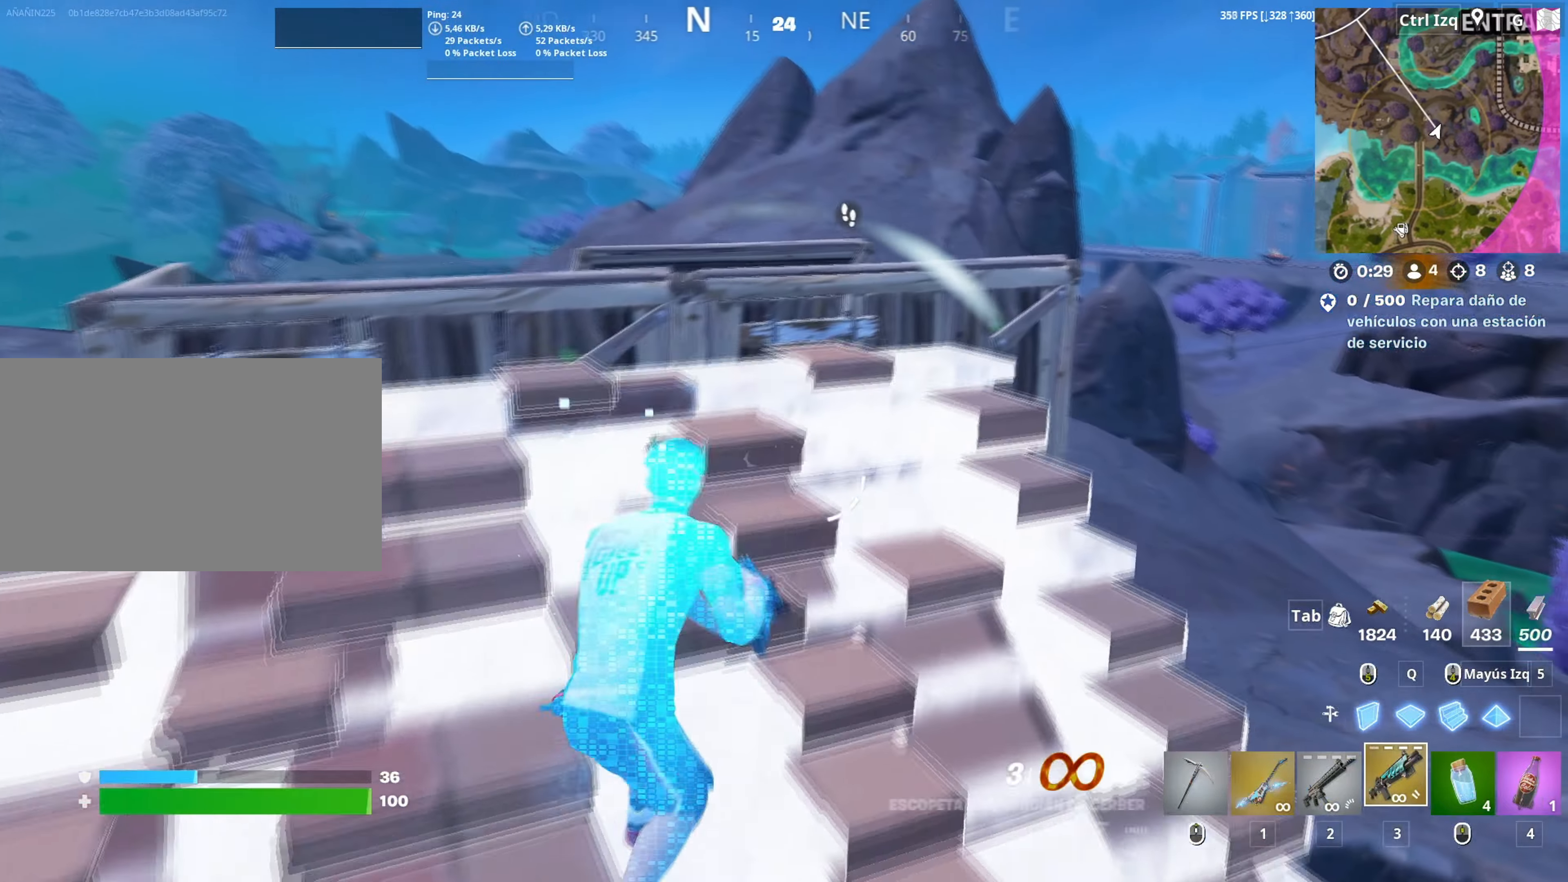
{"keys": [], "mouse": [], "mouse_move": "still", "events": [[50, "v", "down"], [100, "v", "up"], [283, "space", "down"], [483, "space", "up"], [483, "w", "up"]]}
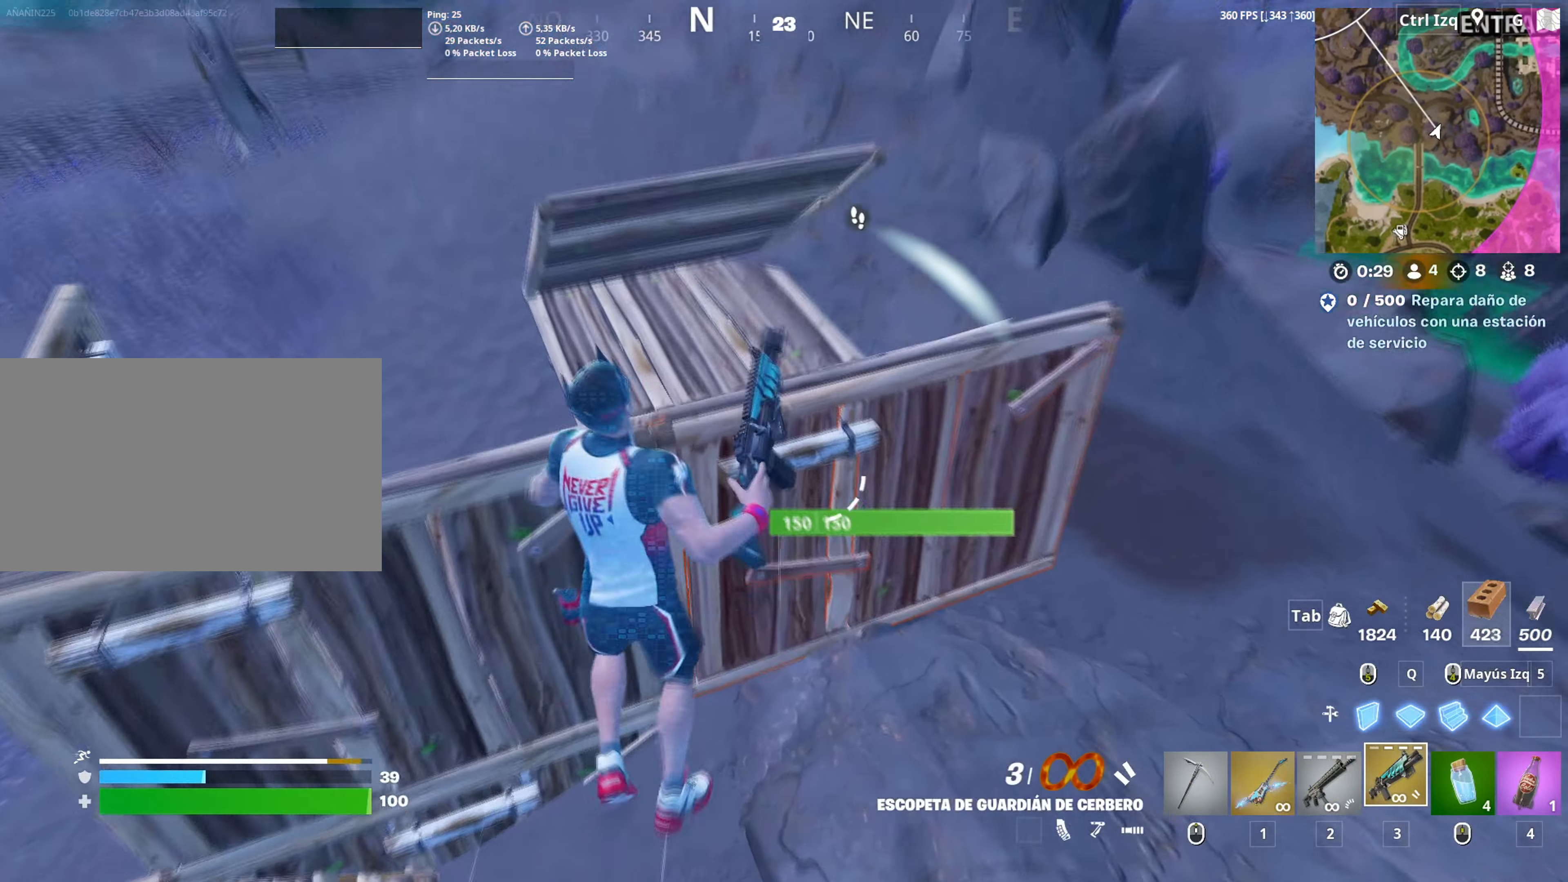
{"keys": ["w"], "mouse": [], "mouse_move": "right", "events": [[67, "a", "down"], [100, "w", "down"], [350, "a", "up"]]}
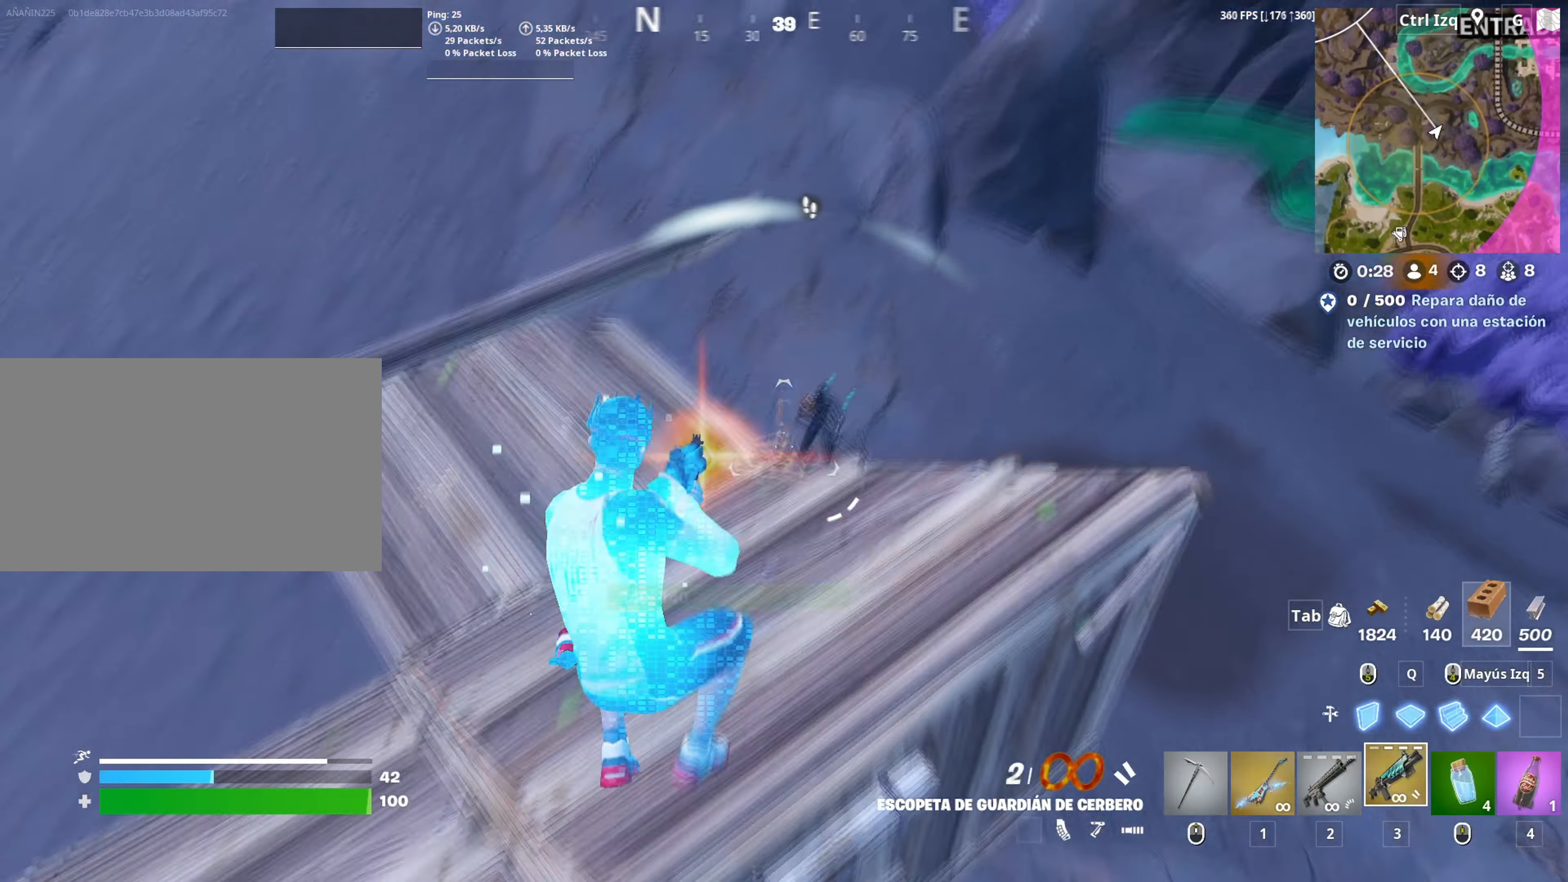
{"keys": ["w"], "mouse": [], "mouse_move": "down-right", "events": [[33, "mouse_left", "down"], [33, "q", "down"], [83, "mouse_left", "up"], [133, "mouse_left", "down"], [133, "q", "up"], [167, "q", "down"], [267, "q", "up"], [317, "3", "down"], [317, "mouse_left", "up"], [367, "3", "up"]]}
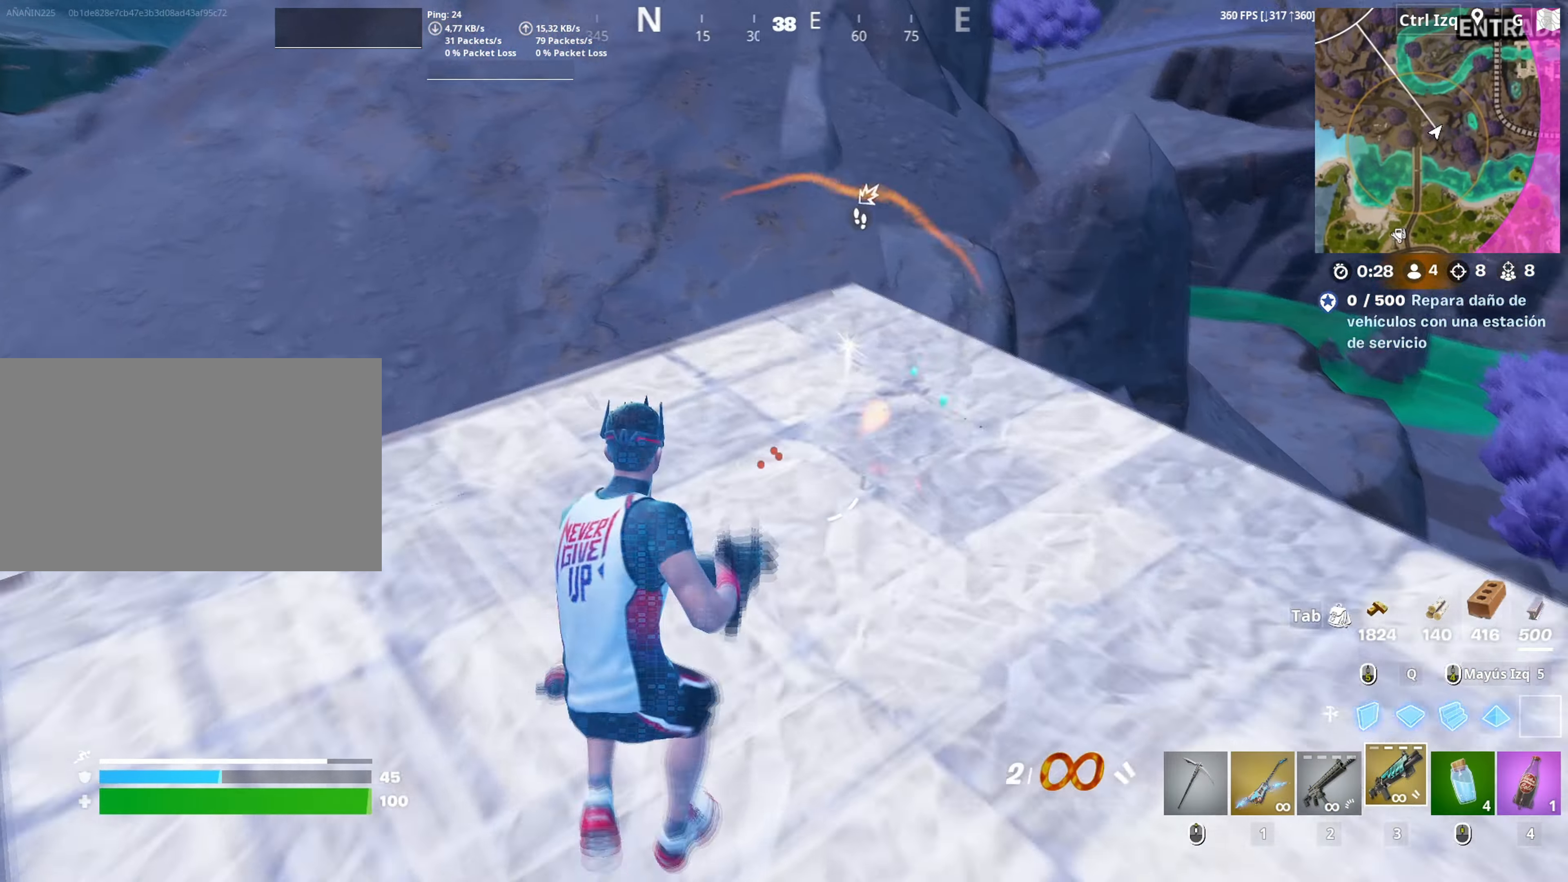
{"keys": ["a", "w"], "mouse": [], "mouse_move": "up-right", "events": [[100, "q", "down"], [150, "mouse_left", "down"], [233, "shift", "down"], [333, "3", "down"], [333, "mouse_left", "up"], [333, "q", "up"], [333, "shift", "up"], [383, "3", "up"], [417, "a", "down"]]}